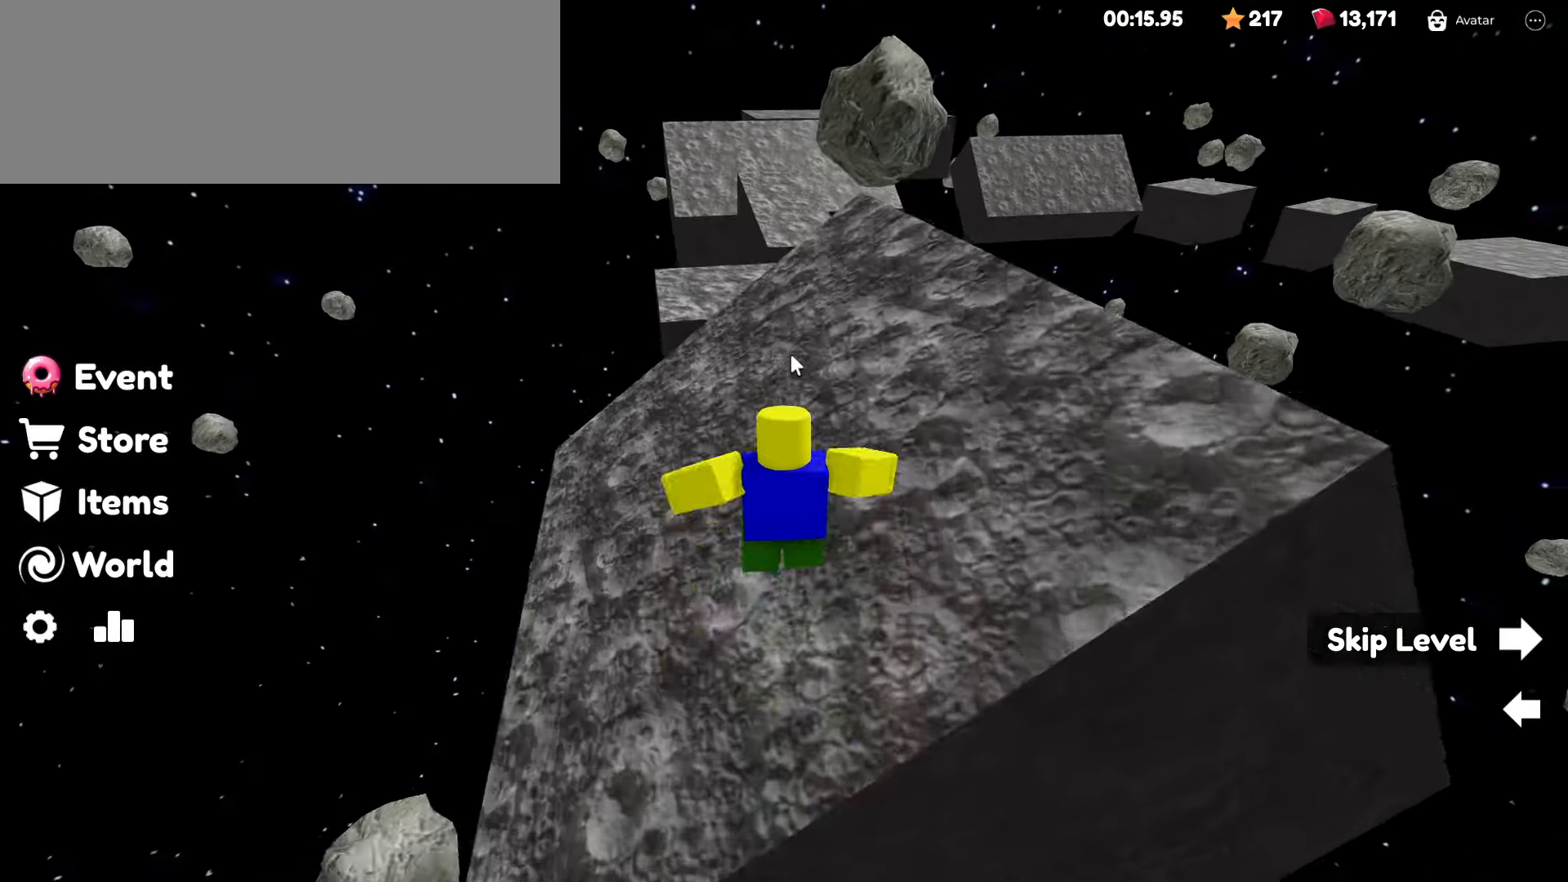
Gameplay with keyboard and mouse; each line is a JSON object with the keys and mouse buttons held at the frame after it. "events" lists presses ("down") and releases ("up") of ".", "/", "0", "1", "2", "3", "4", "5", "6", "7", "8", "9", "a", "alt_l", "alt_r", "b", "backslash", "backspace", "c", "caps_lock", "comma", "ctrl_l", "ctrl_r", "d", "e", "equals", "escape", "f", "f1", "f10", "f11", "f12", "f2", "f3", "f4", "f5", "f6", "f7", "f8", "f9", "g", "h", "i", "j", "k", "l", "lbracket", "m", "minus", "n", "o", "p", "q", "quote", "r", "rbracket", "return", "s", "semicolon", "shift_l", "shift_r", "space", "super", "t", "tab", "tilde", "u", "v", "w", "x", "y", "z", "mouse_left", "mouse_wheel" and "mouse_right" between this image and that frame as [ms after this image, input, new state], when the widget could be followed in between. "mouse_left", "mouse_wheel", "mouse_right" = the "left", "wheel", "right" buttons of the "mouse" list. No other keys are recorded. "wheel" means that the mouse wheel is clicked or scrolled. Not read: mouse_move.
{"keys": ["w"], "mouse": ["right"], "events": [[333, "space", "down"], [416, "space", "up"]]}
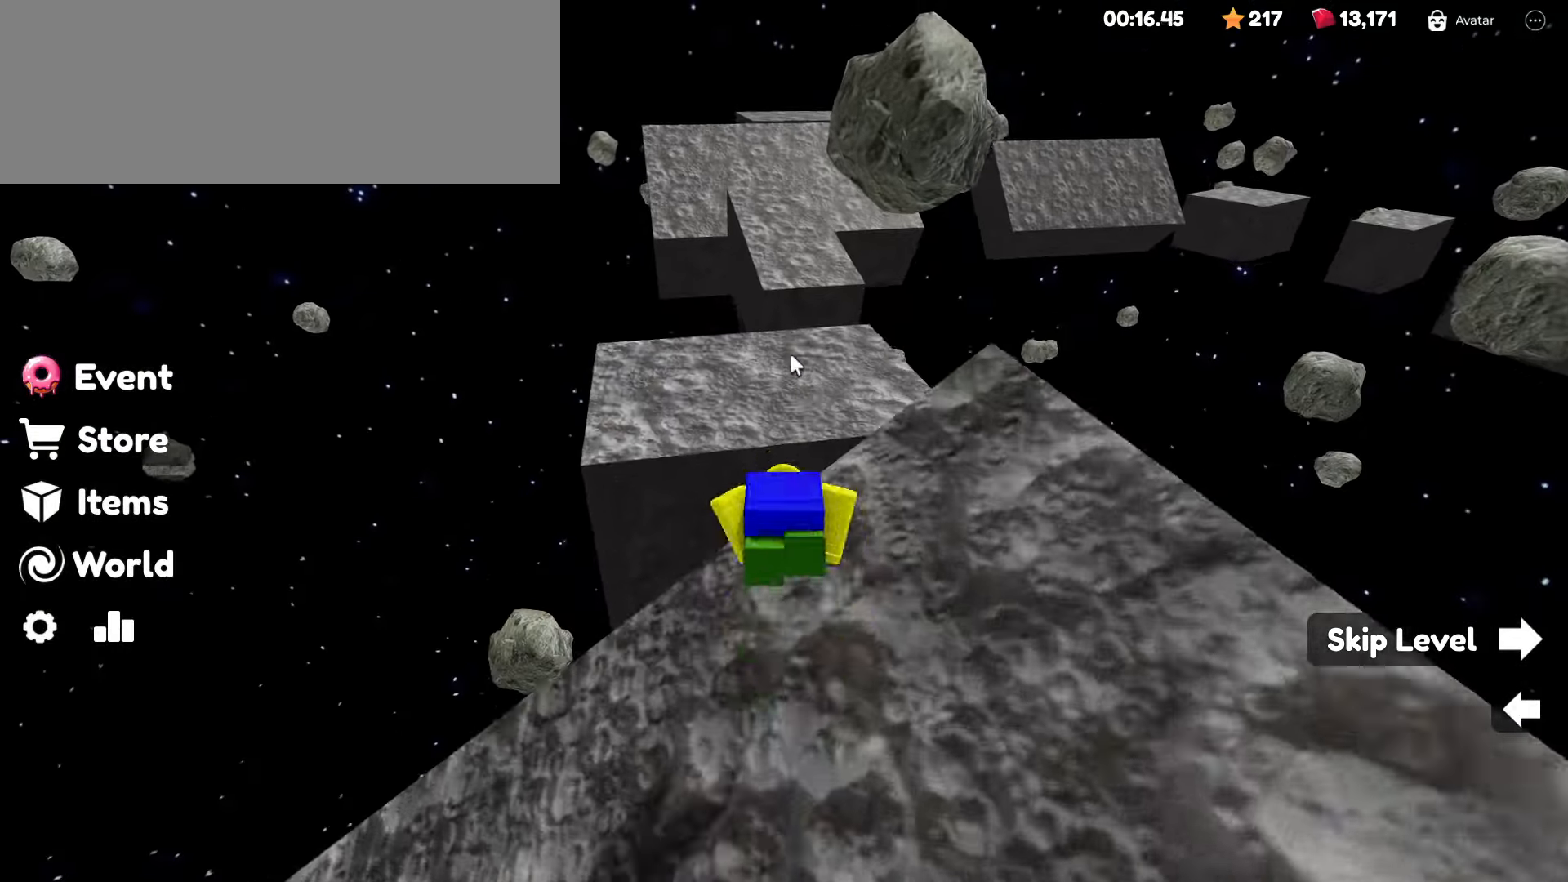
{"keys": ["w"], "mouse": ["right"], "events": []}
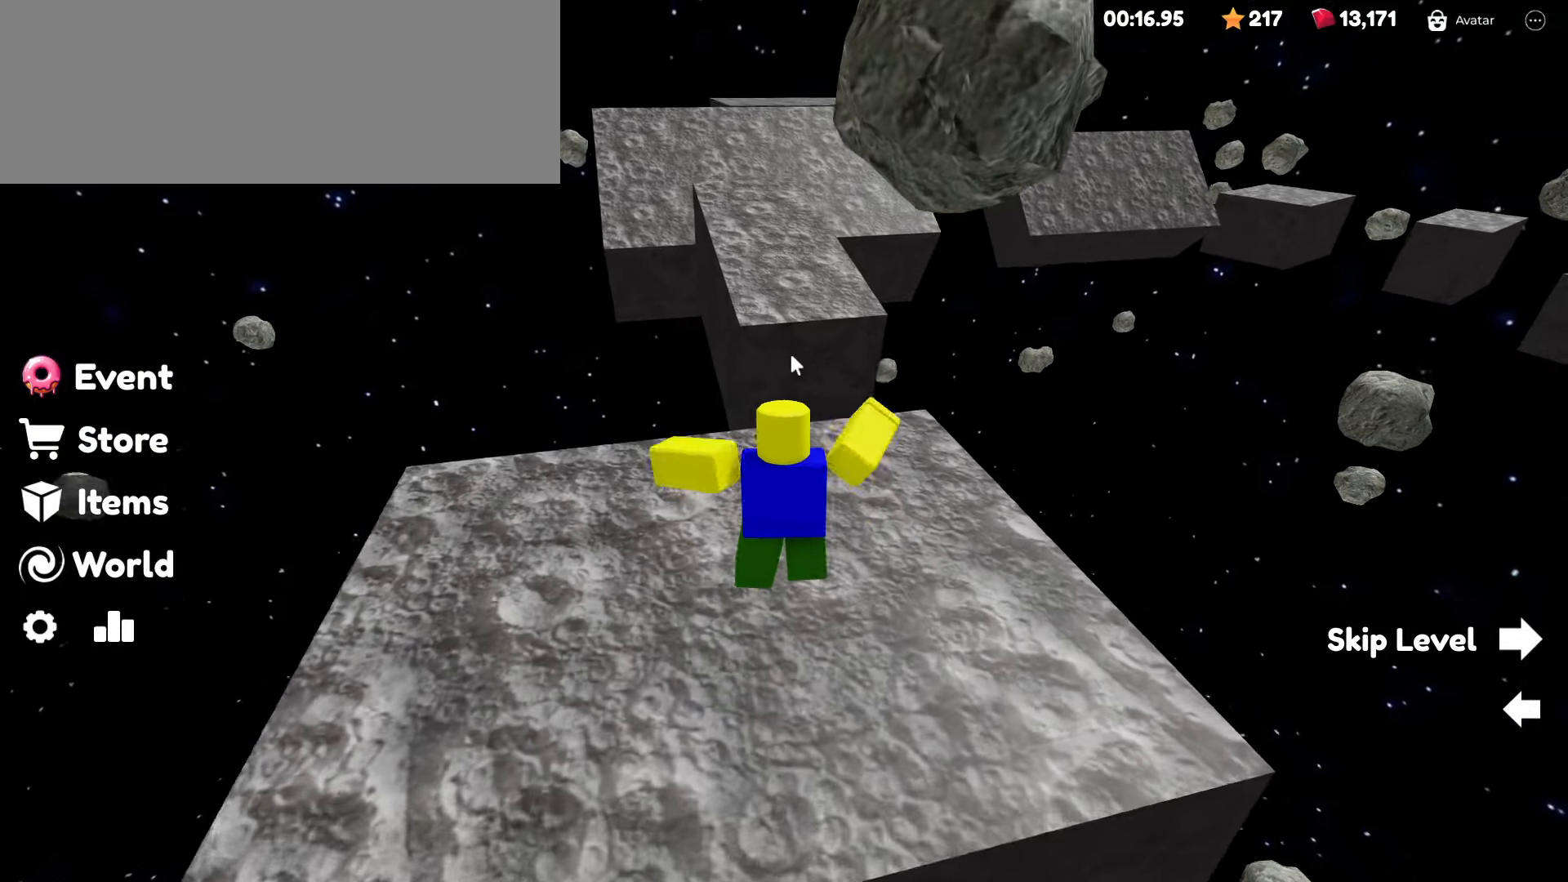
{"keys": ["w"], "mouse": ["right"], "events": [[266, "space", "down"], [500, "space", "up"]]}
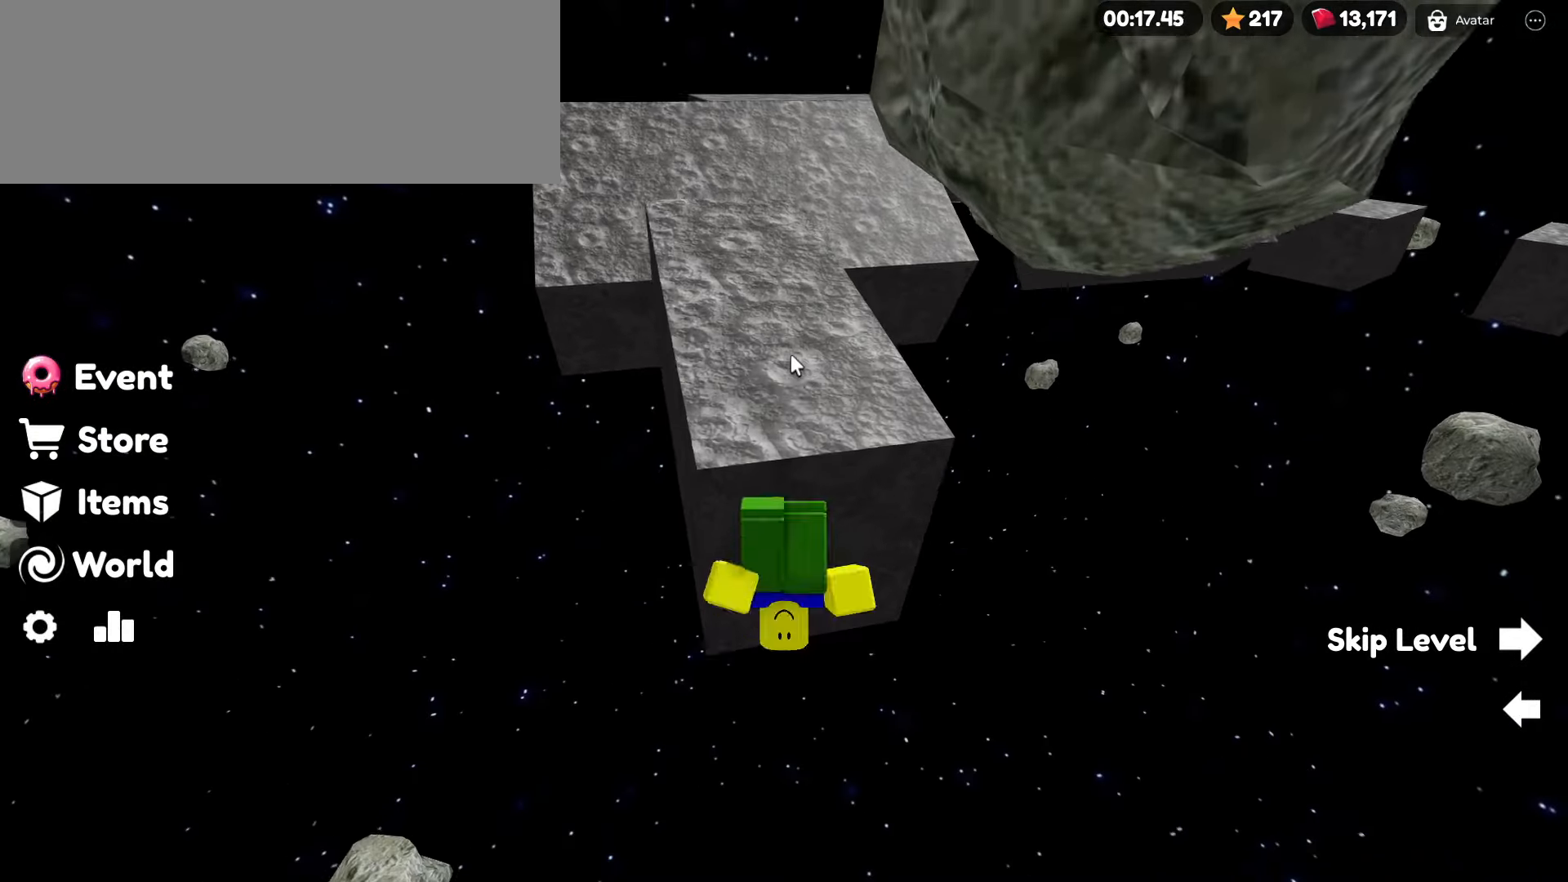
{"keys": ["w"], "mouse": ["right"], "events": []}
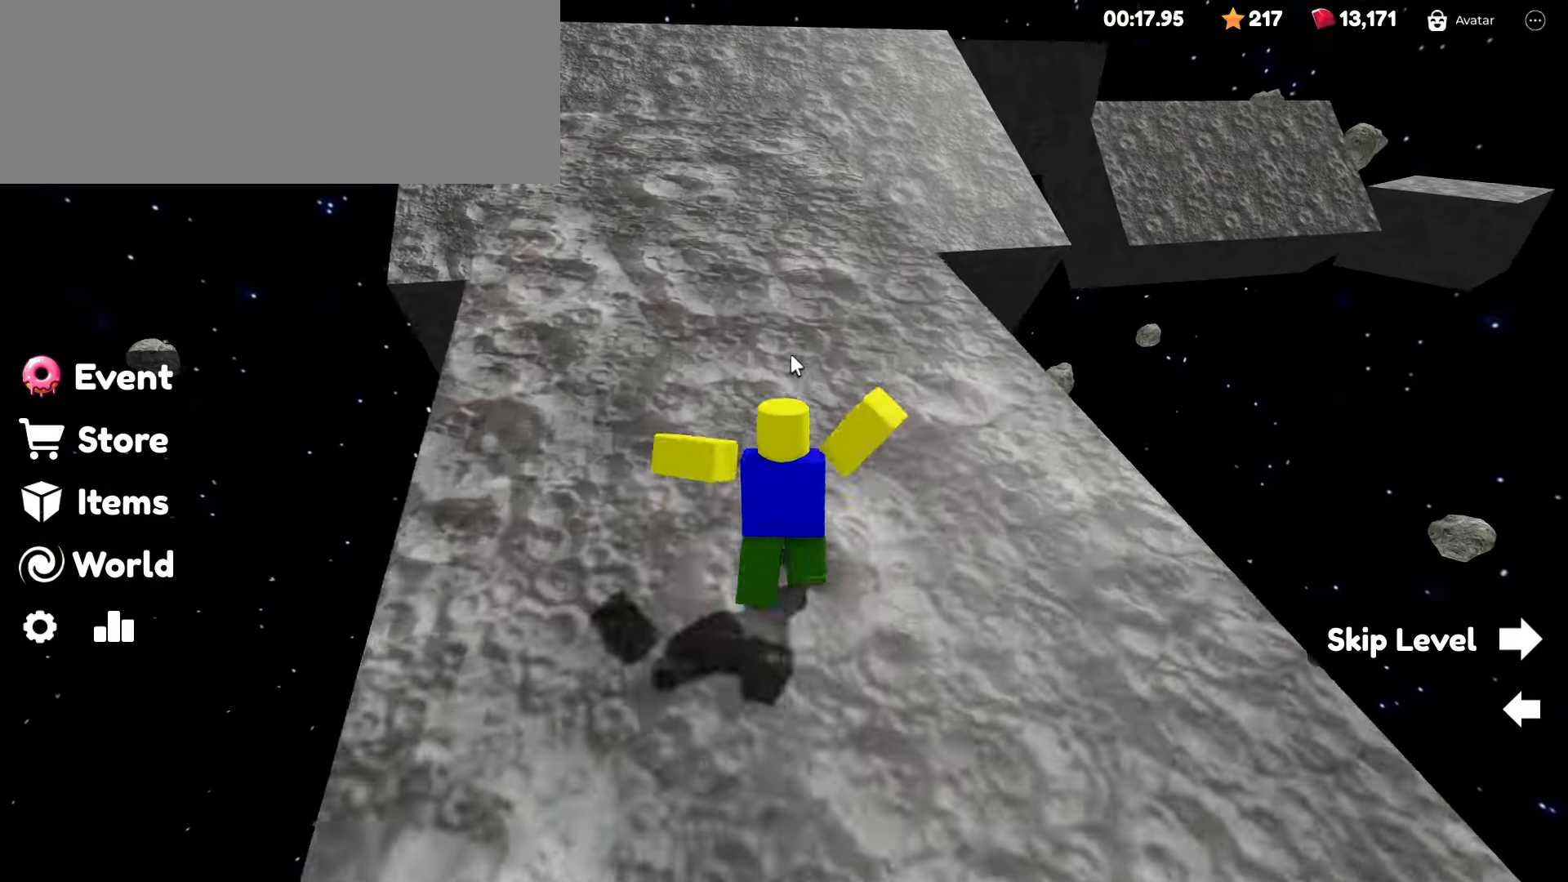
{"keys": ["w"], "mouse": ["right"], "events": [[300, "space", "down"], [483, "space", "up"]]}
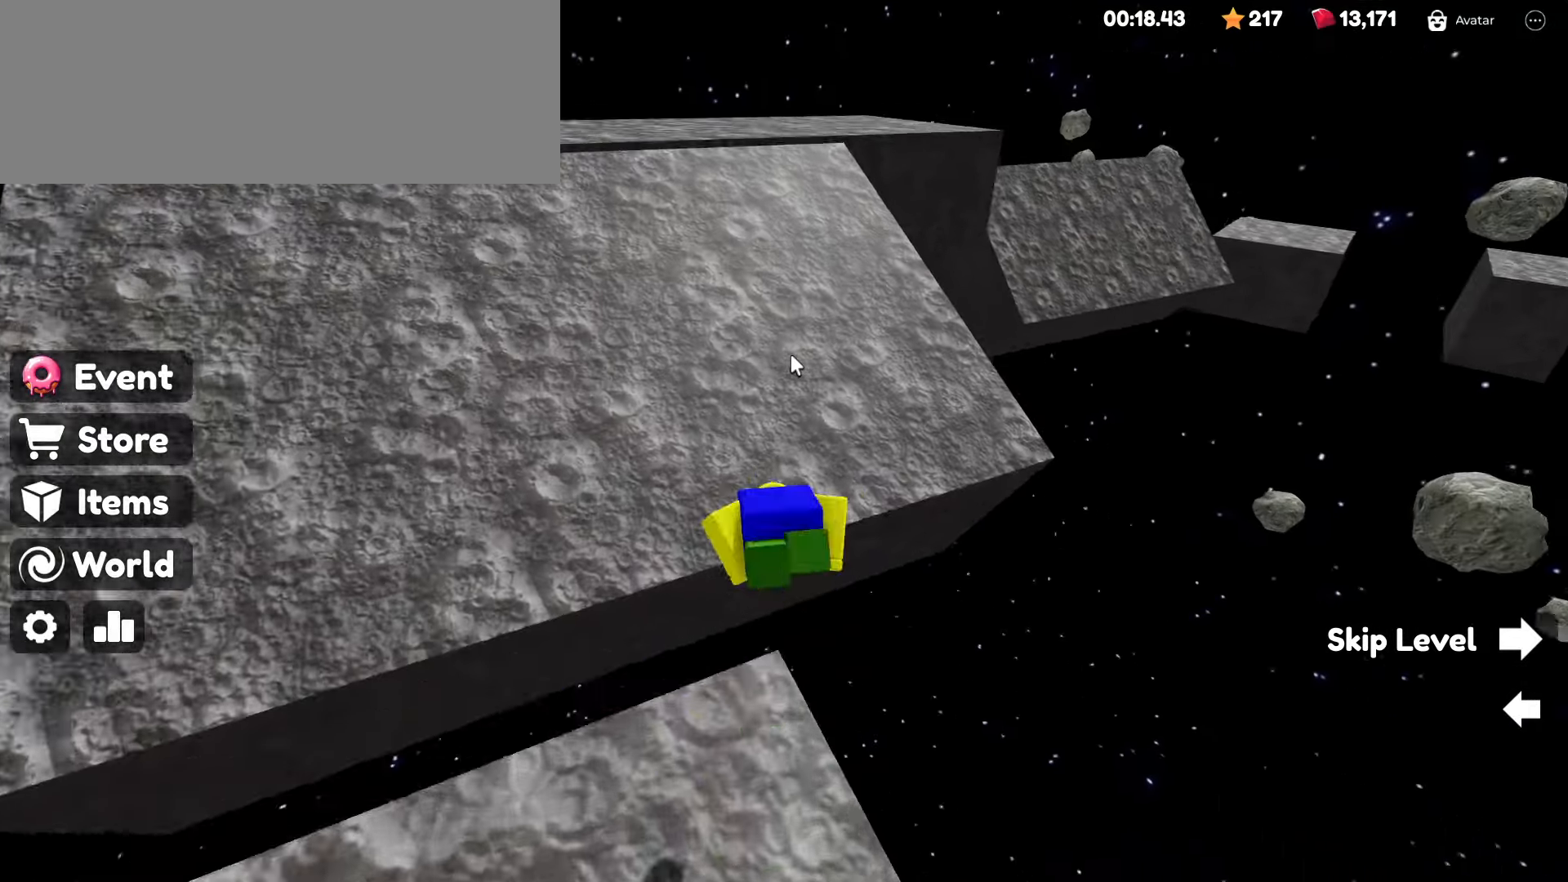
{"keys": ["w"], "mouse": ["right"], "events": []}
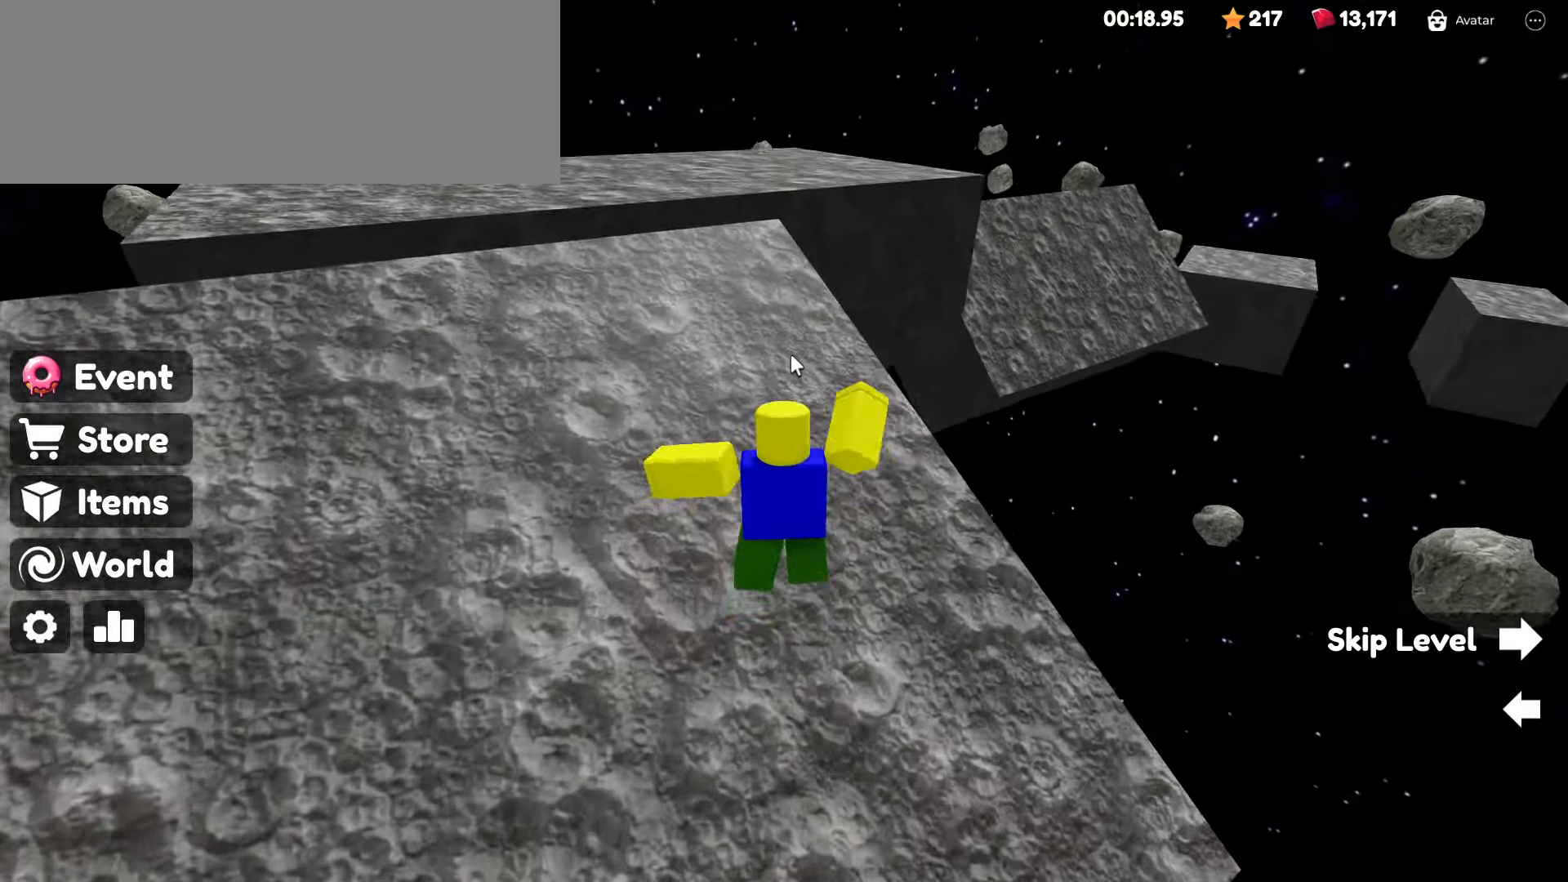
{"keys": ["w"], "mouse": ["right"], "events": []}
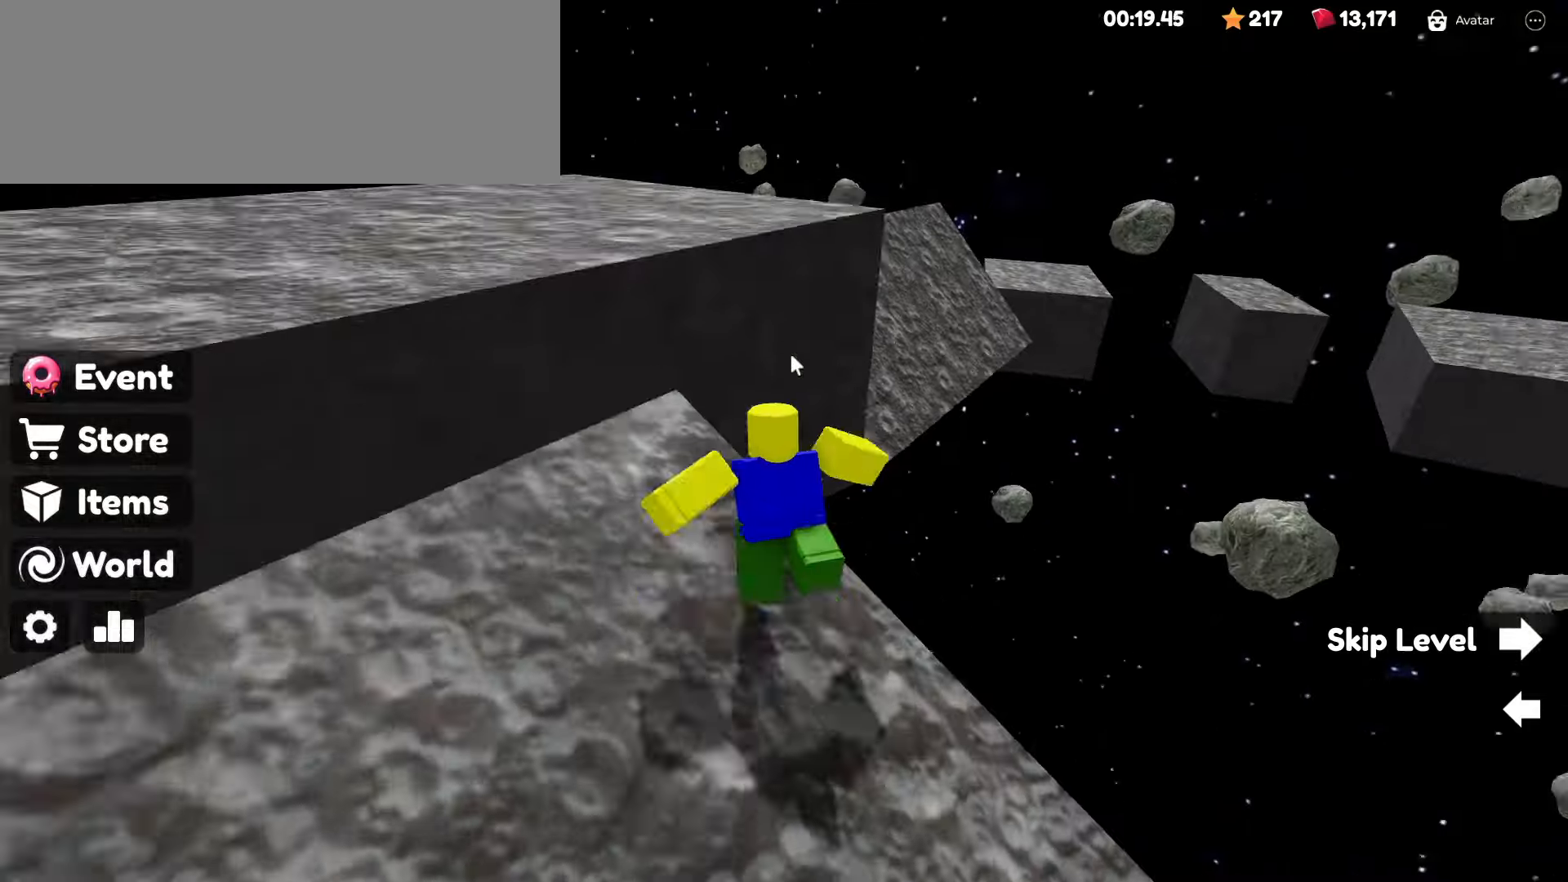
{"keys": ["w"], "mouse": ["right"], "events": [[17, "space", "down"], [200, "space", "up"]]}
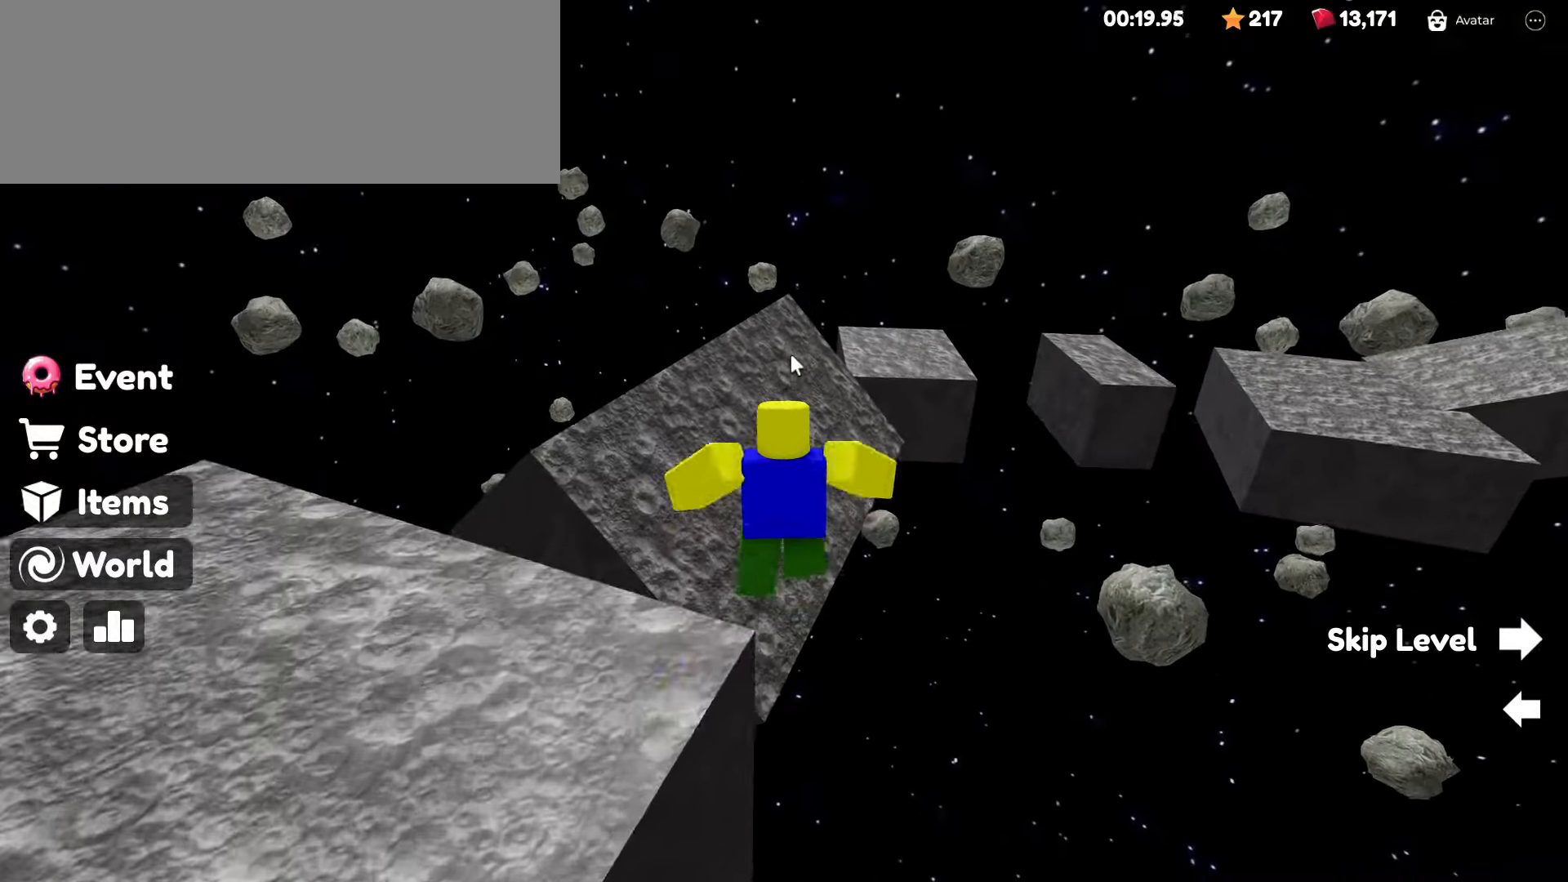
{"keys": ["w"], "mouse": [], "events": [[217, "mouse_right", "up"]]}
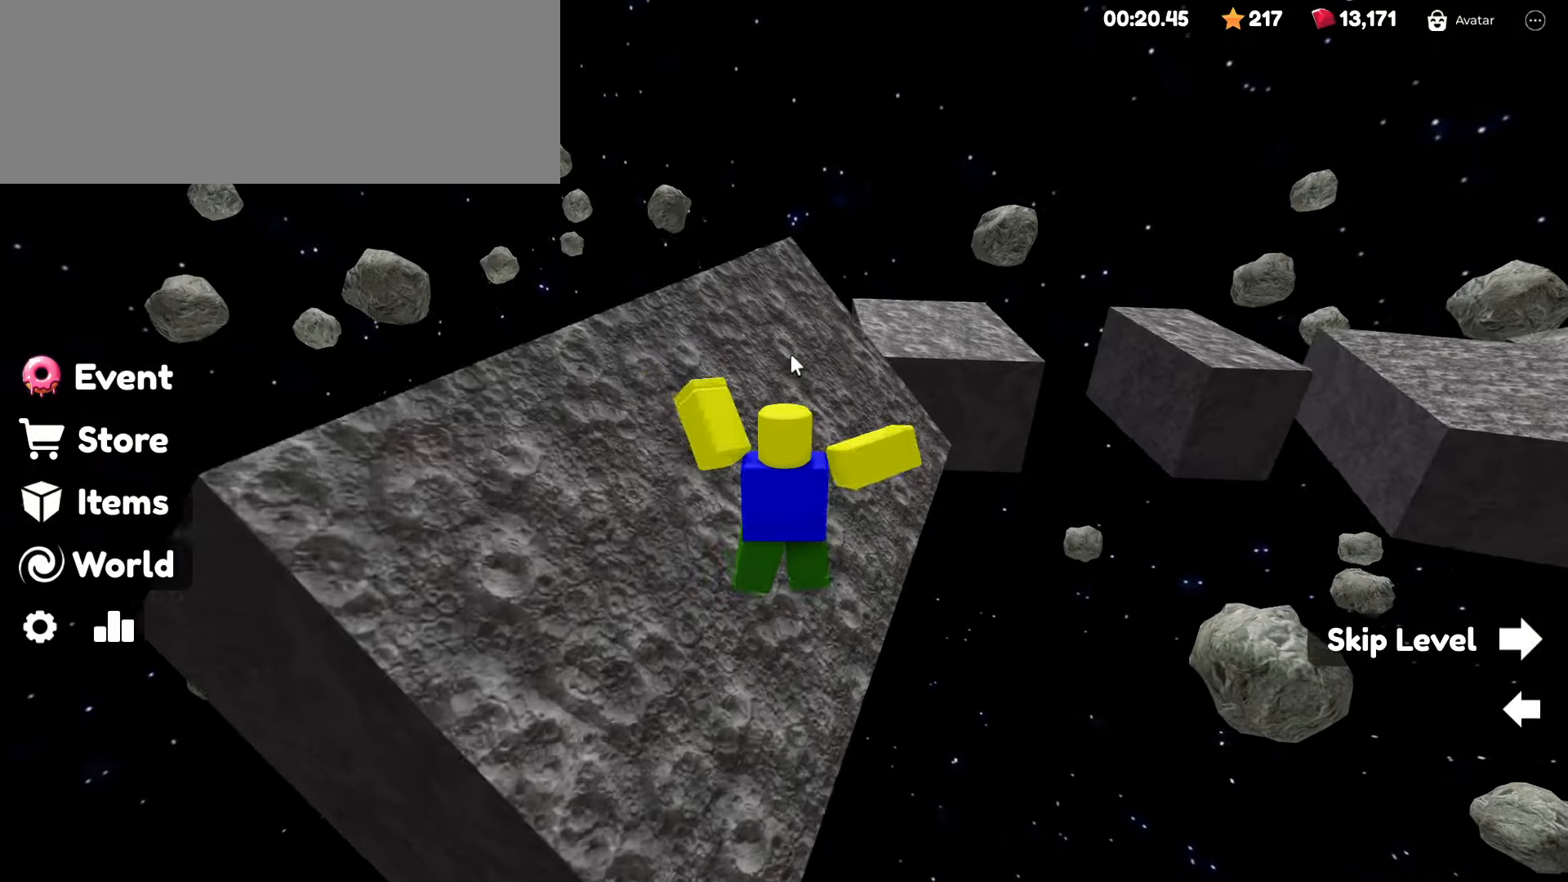
{"keys": ["w"], "mouse": ["right"], "events": [[433, "mouse_right", "down"]]}
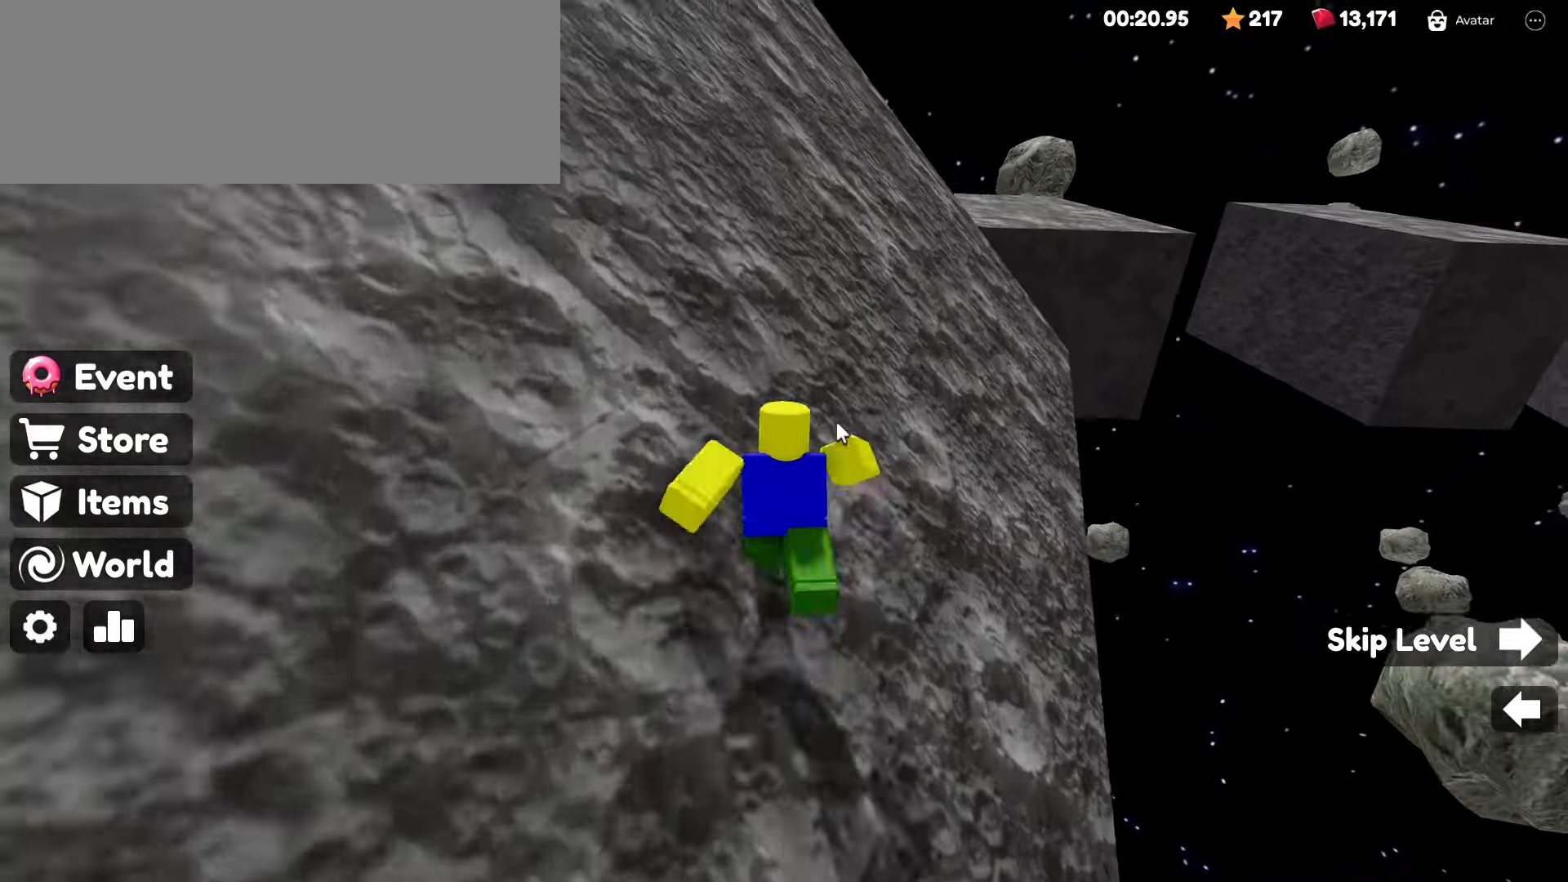
{"keys": ["w"], "mouse": ["right"], "events": [[350, "space", "down"], [433, "space", "up"]]}
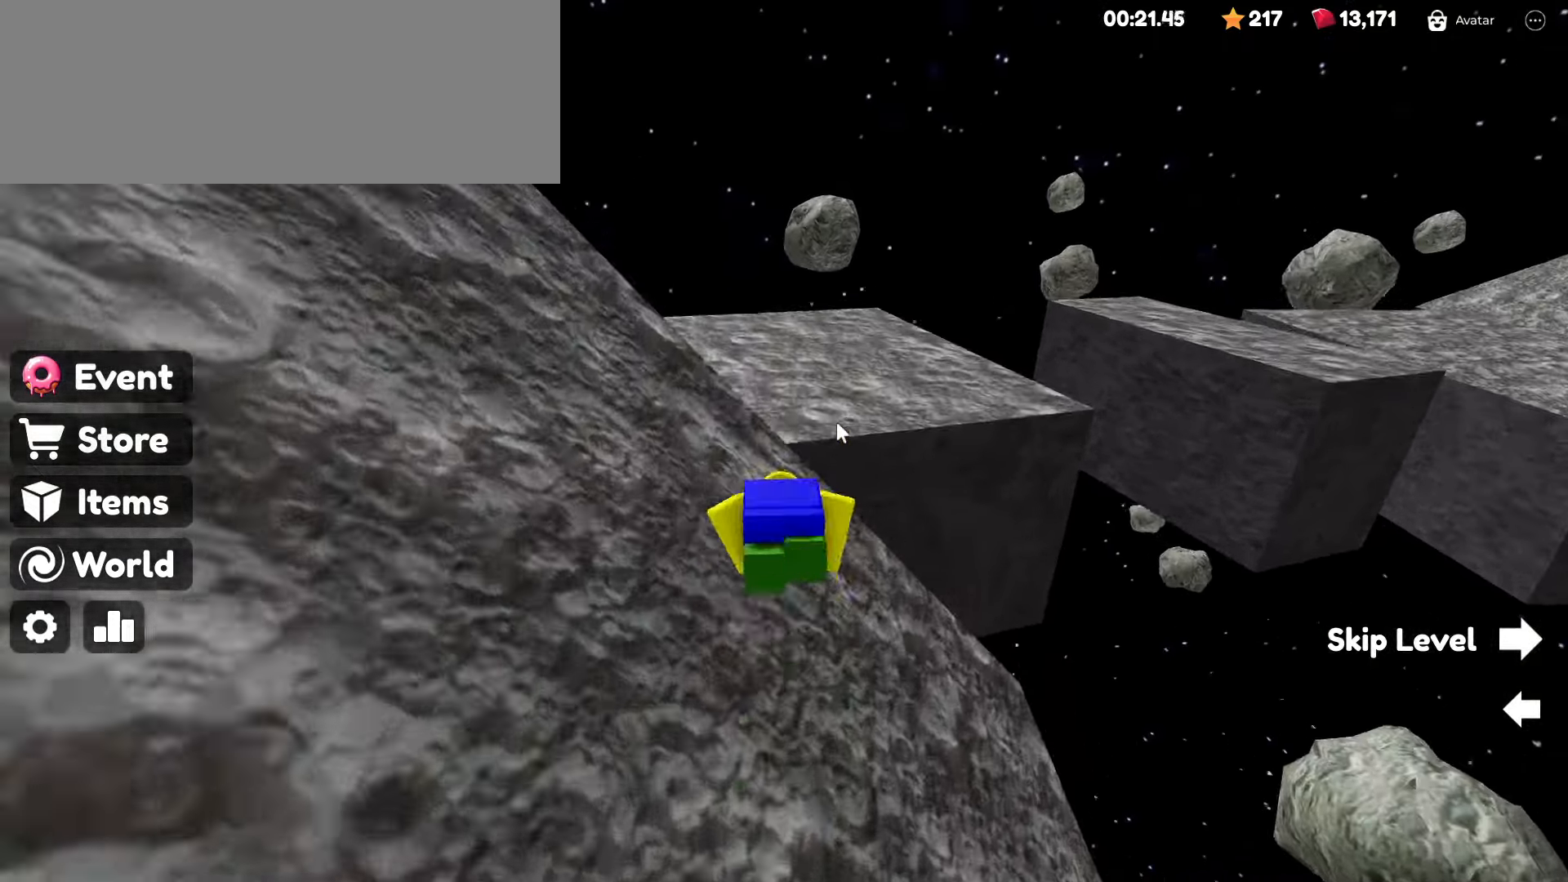
{"keys": ["w"], "mouse": ["right"], "events": []}
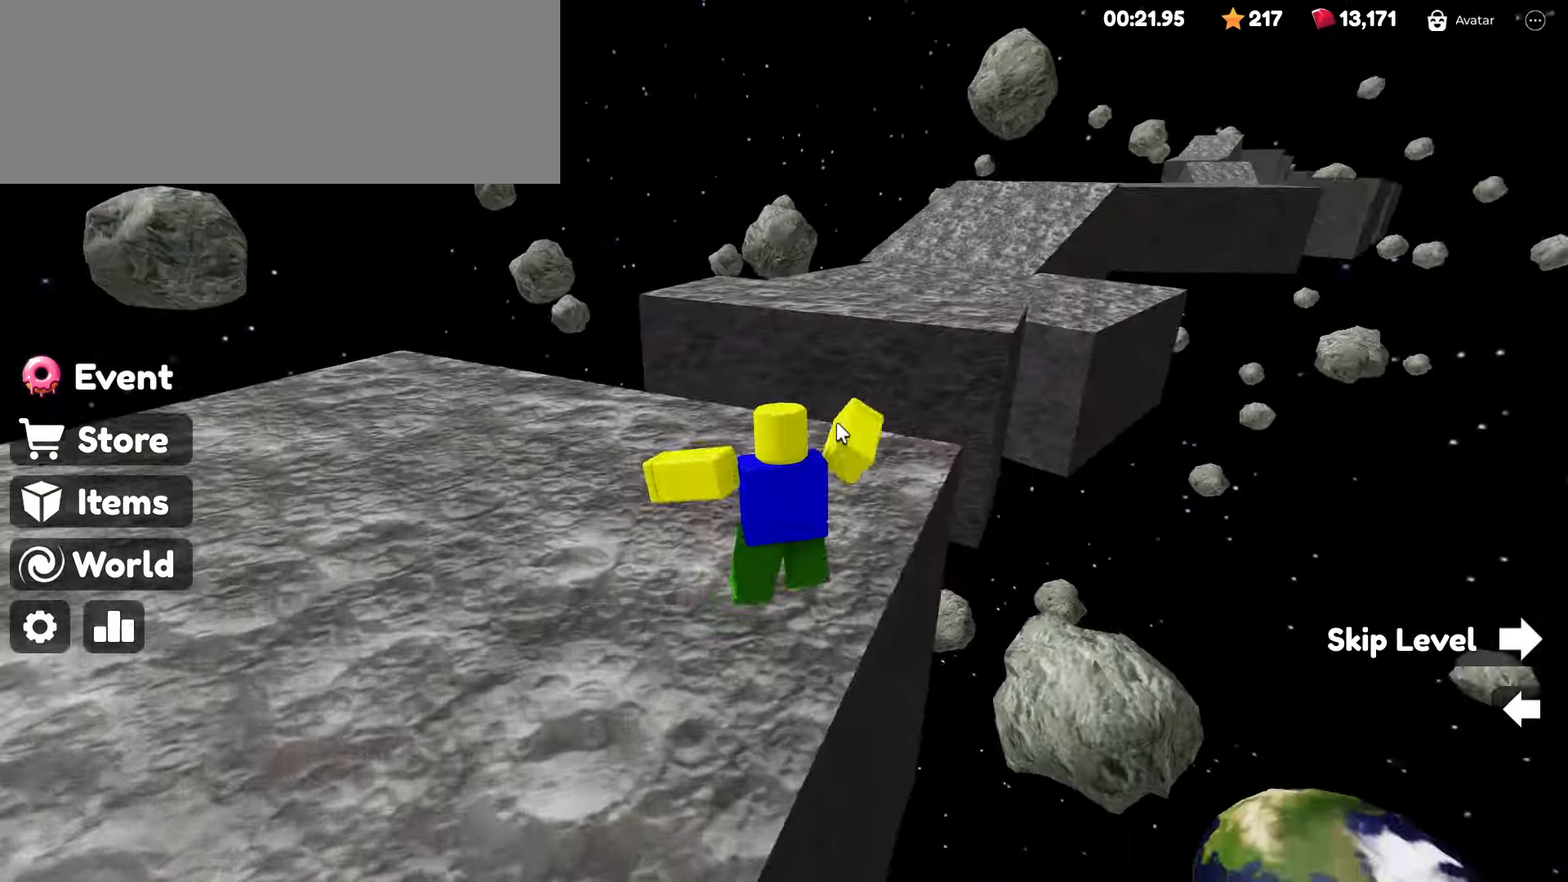
{"keys": ["w"], "mouse": ["right"], "events": [[133, "space", "down"], [233, "space", "up"]]}
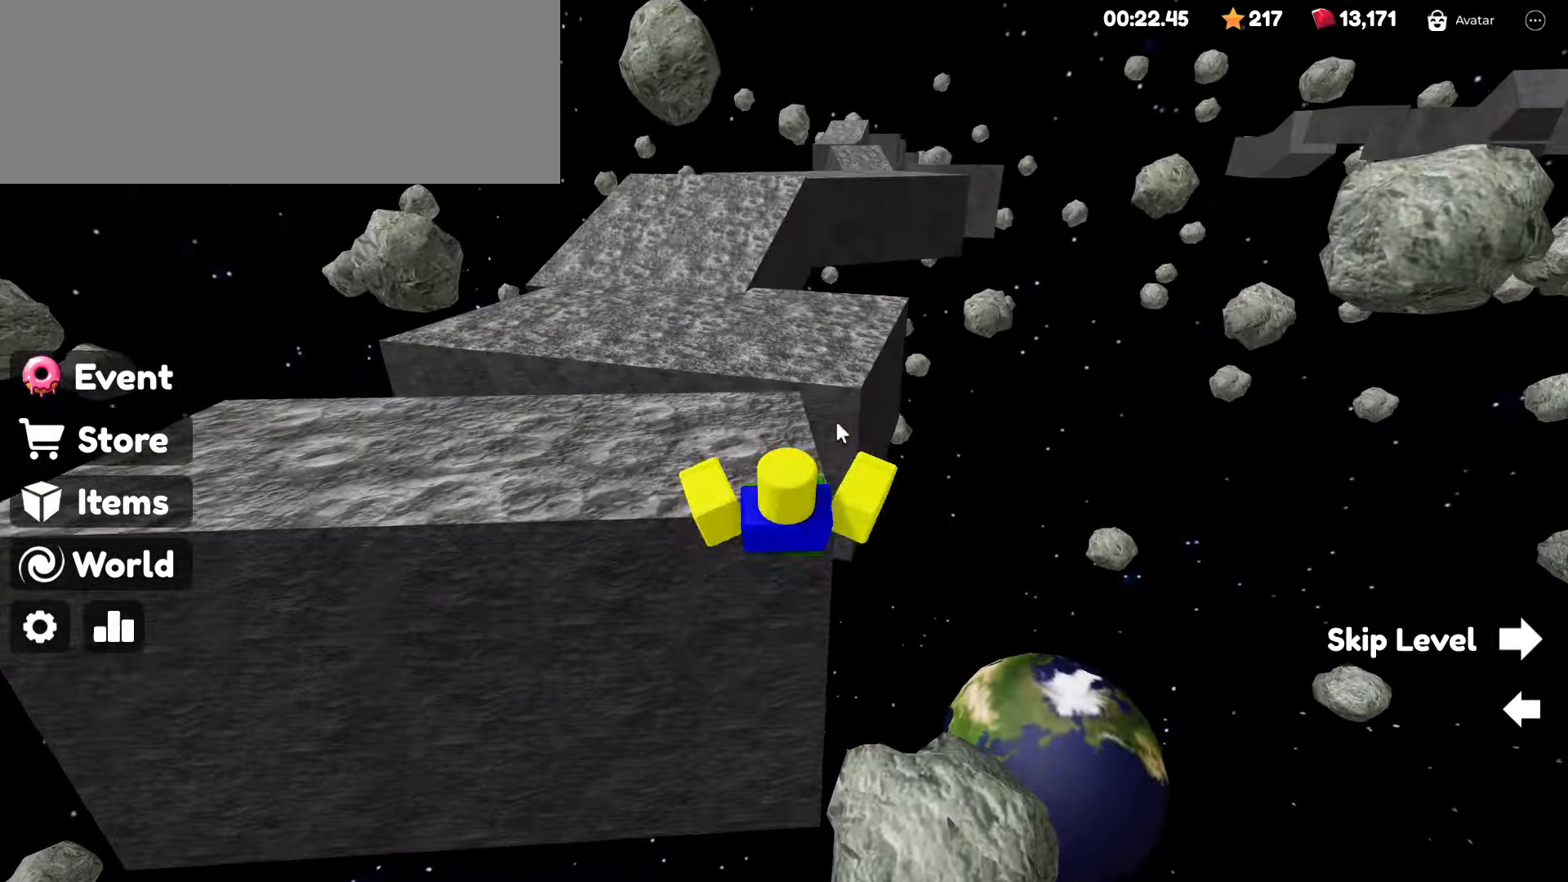
{"keys": ["w"], "mouse": ["right"], "events": [[250, "space", "down"], [400, "space", "up"]]}
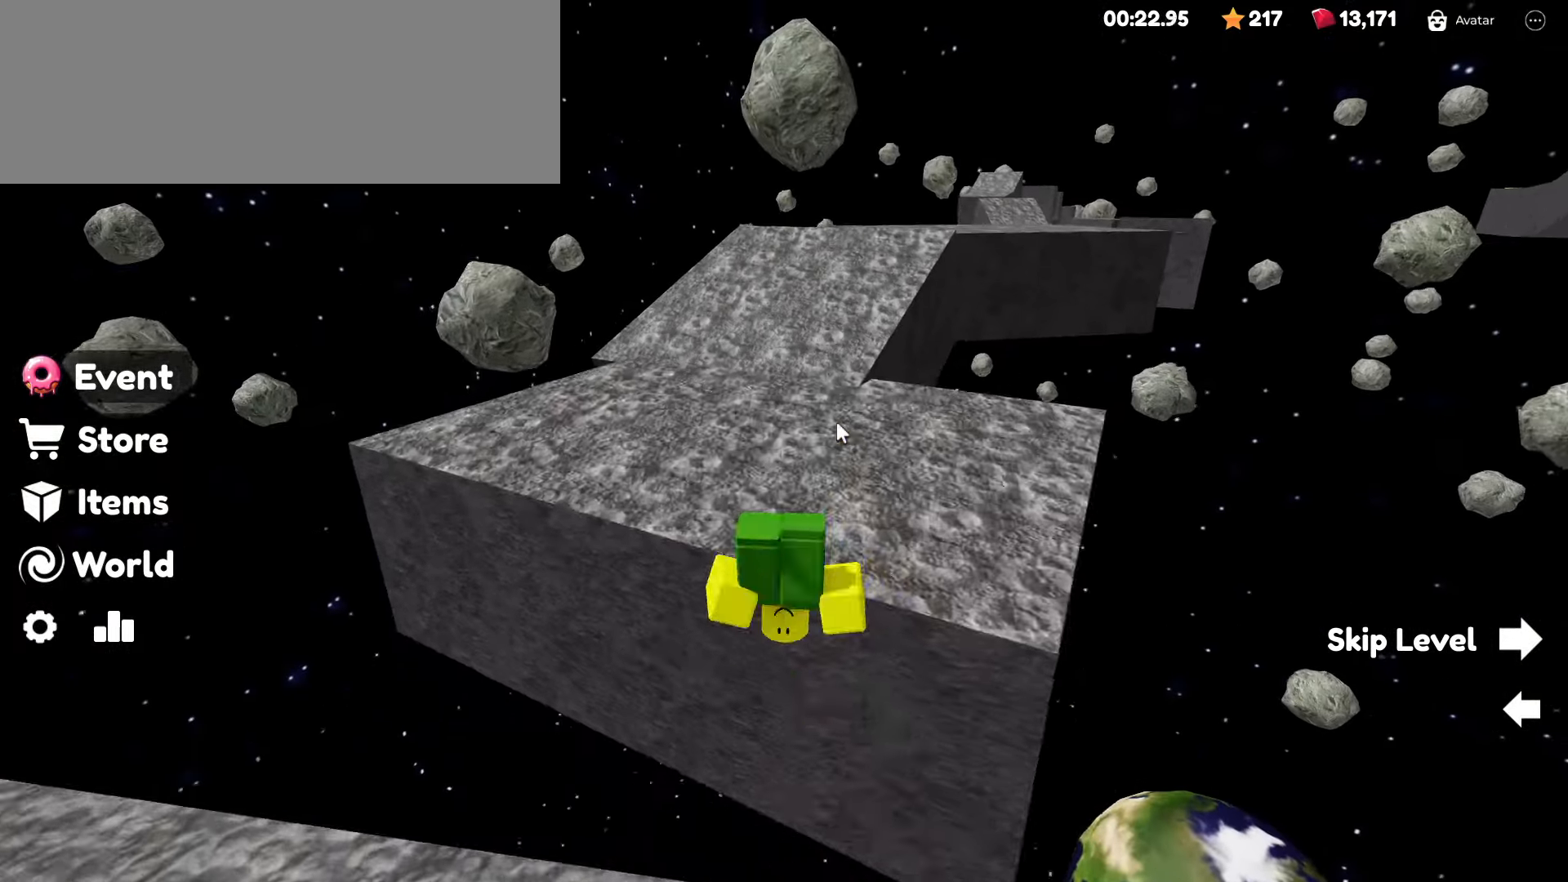
{"keys": ["w"], "mouse": ["left", "right"], "events": [[317, "mouse_left", "down"], [367, "mouse_left", "up"], [450, "mouse_left", "down"]]}
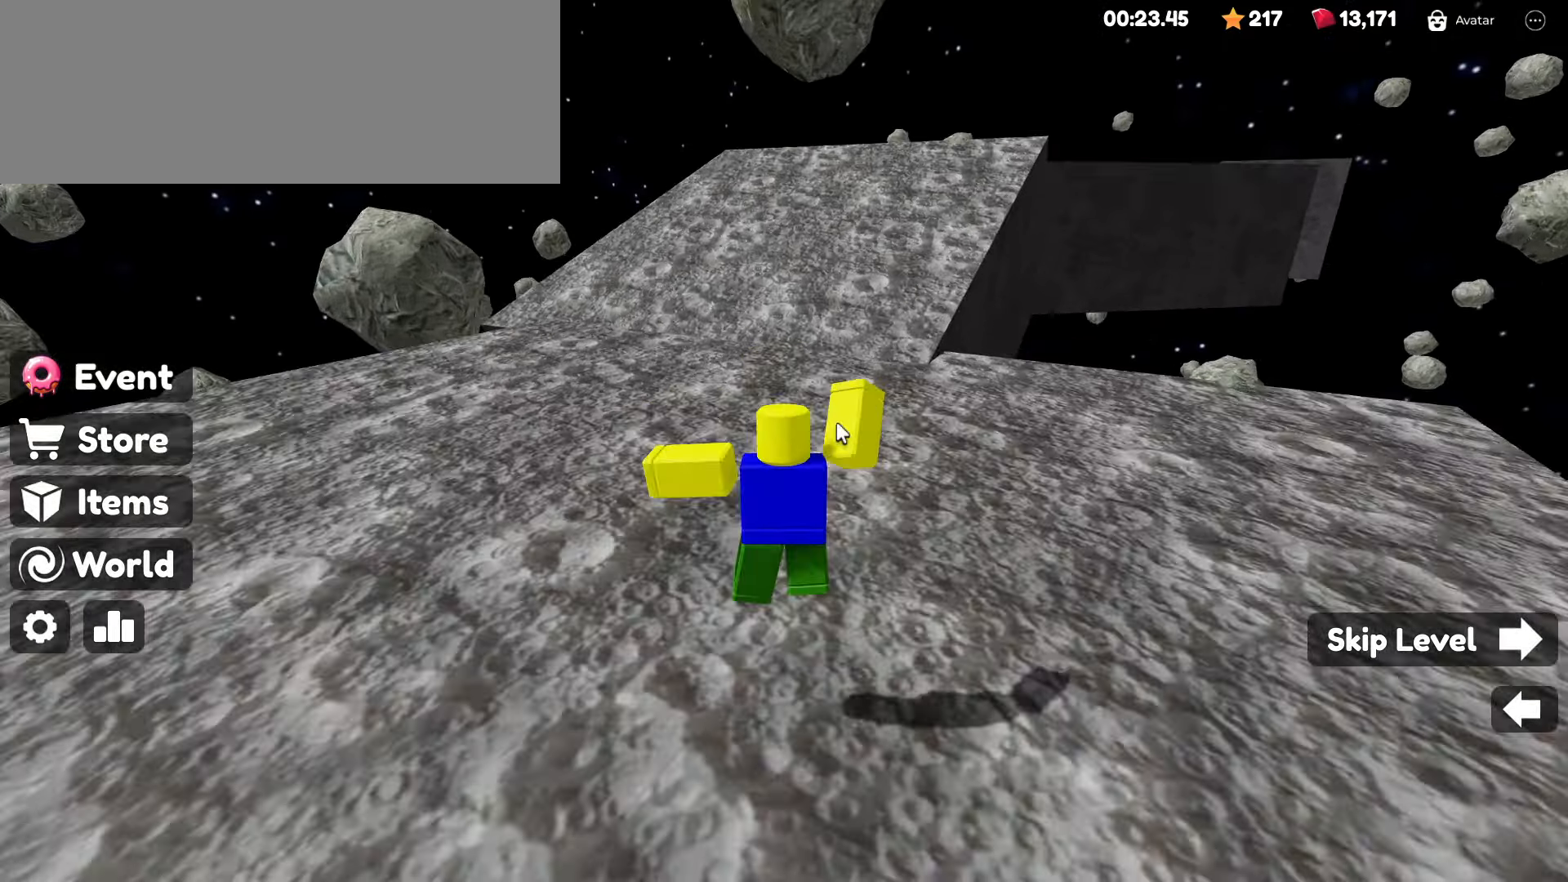
{"keys": ["w"], "mouse": ["right"], "events": [[50, "mouse_left", "up"], [100, "mouse_left", "down"], [150, "mouse_left", "up"], [333, "mouse_left", "down"], [467, "mouse_left", "up"]]}
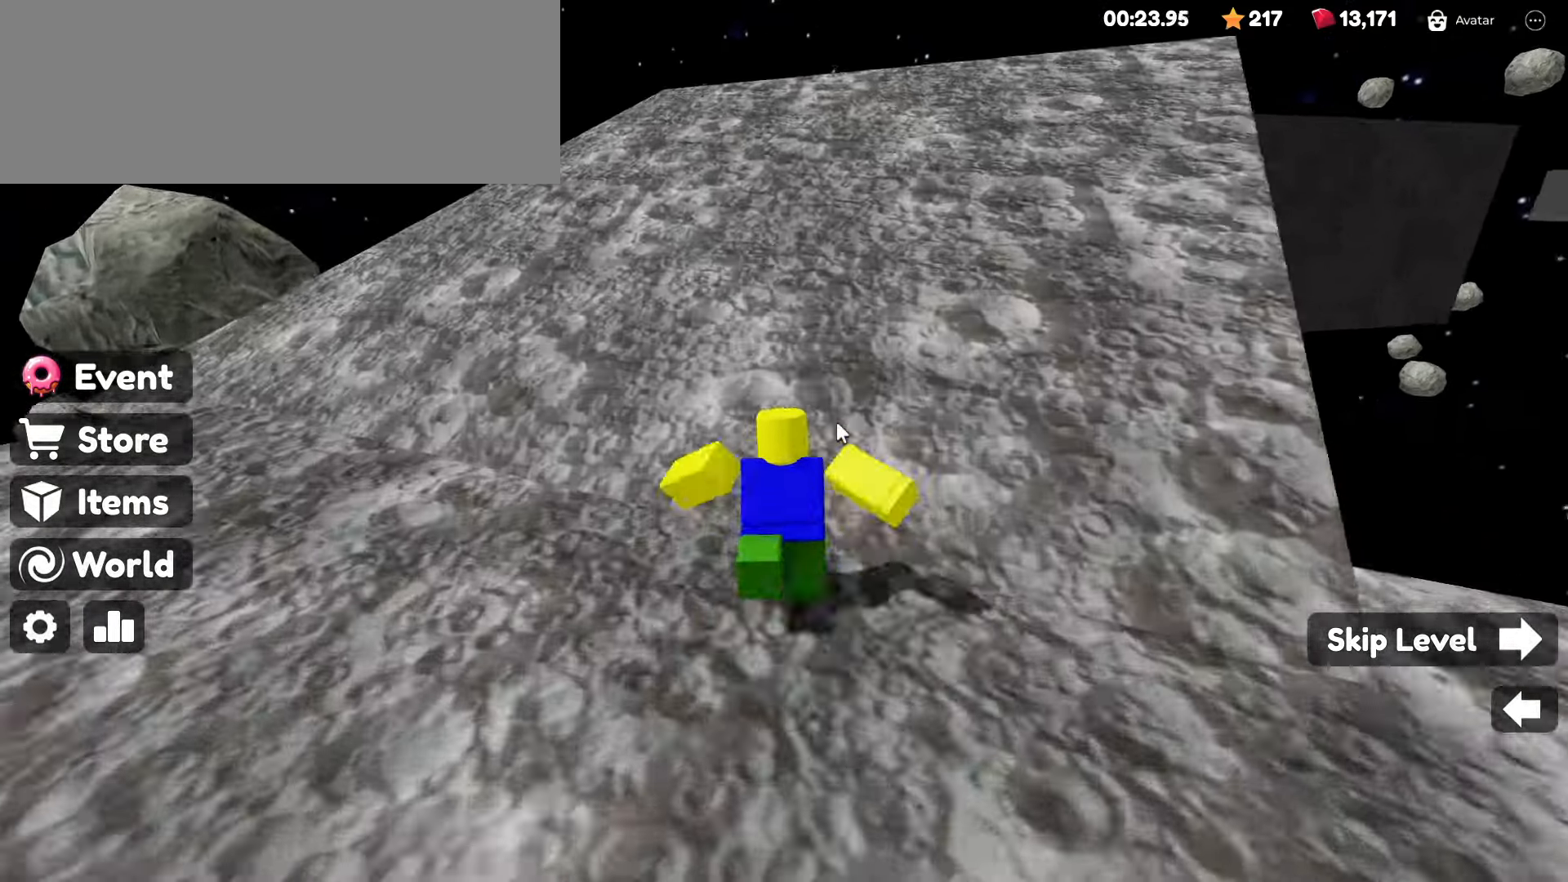
{"keys": ["w"], "mouse": ["right"], "events": [[67, "mouse_left", "down"], [200, "mouse_left", "up"]]}
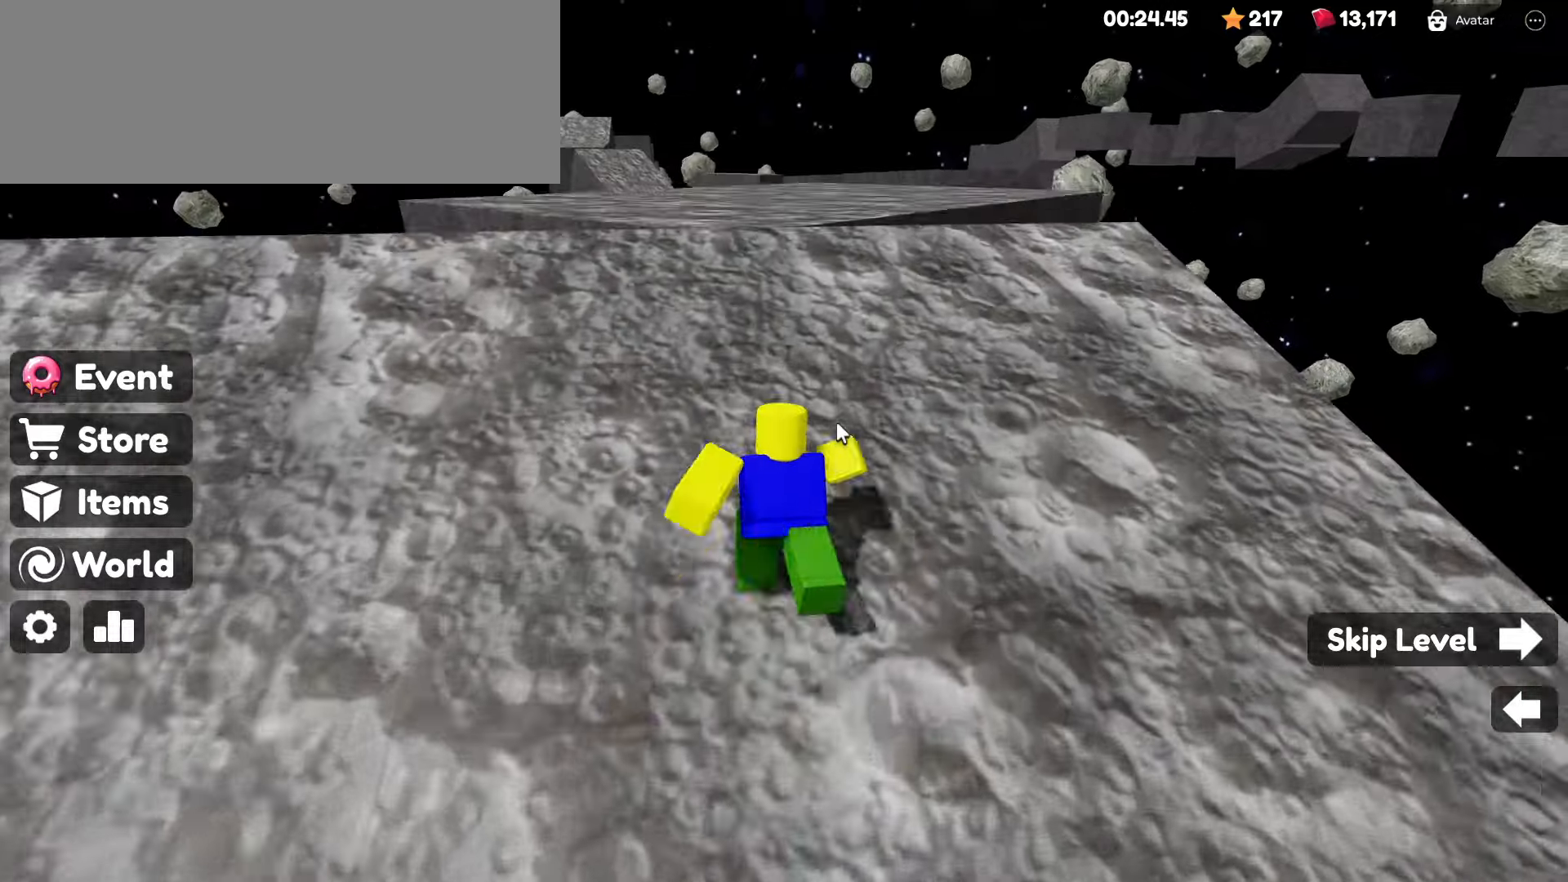
{"keys": ["w"], "mouse": ["right"], "events": [[84, "space", "down"], [217, "space", "up"]]}
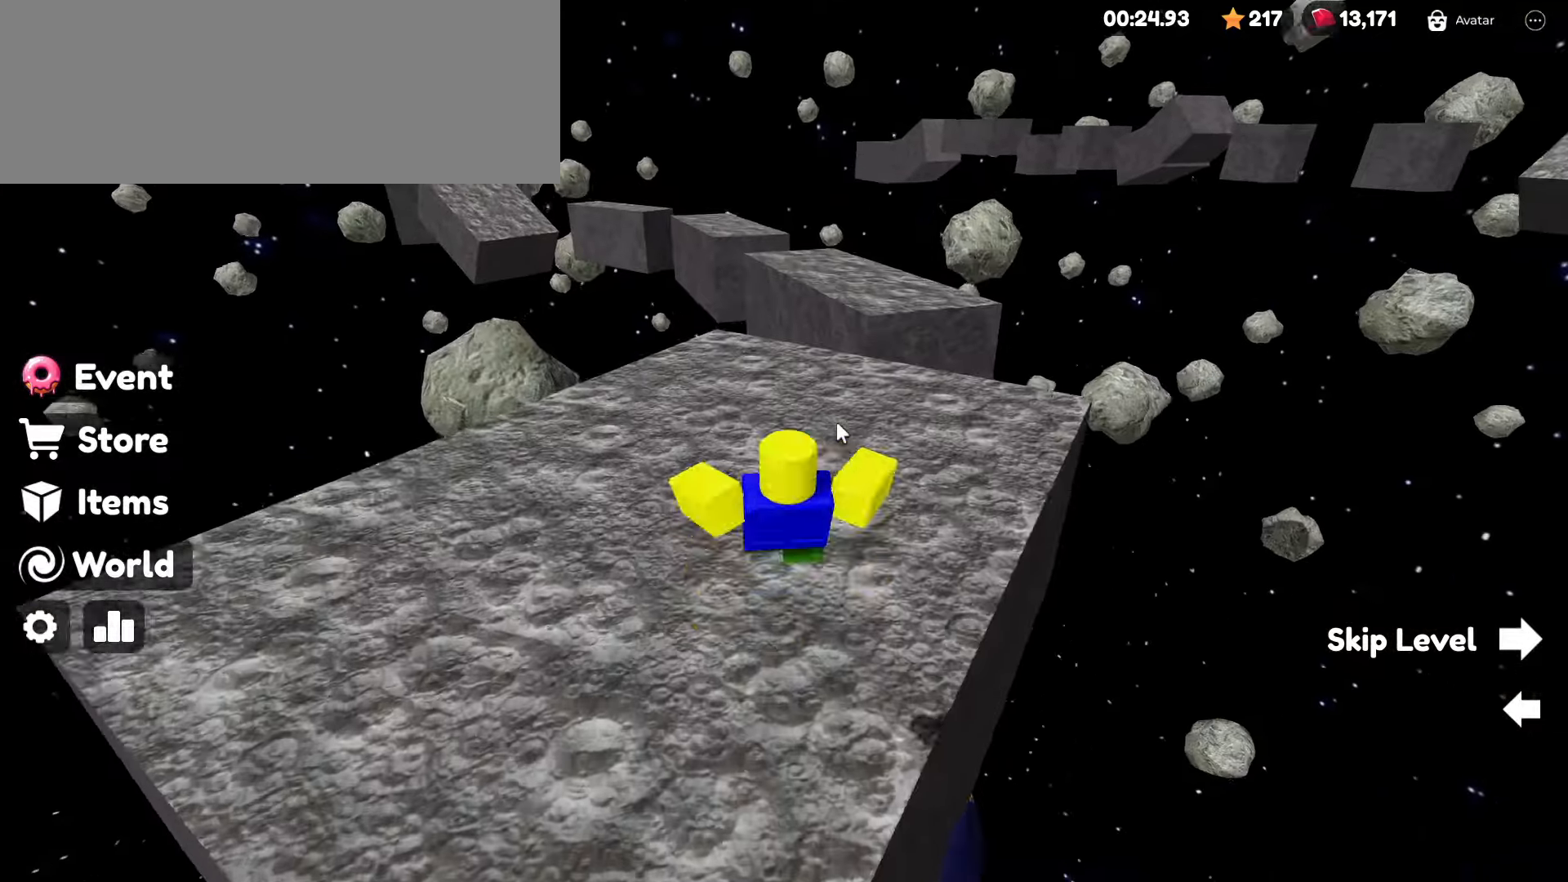
{"keys": ["w"], "mouse": ["right"], "events": []}
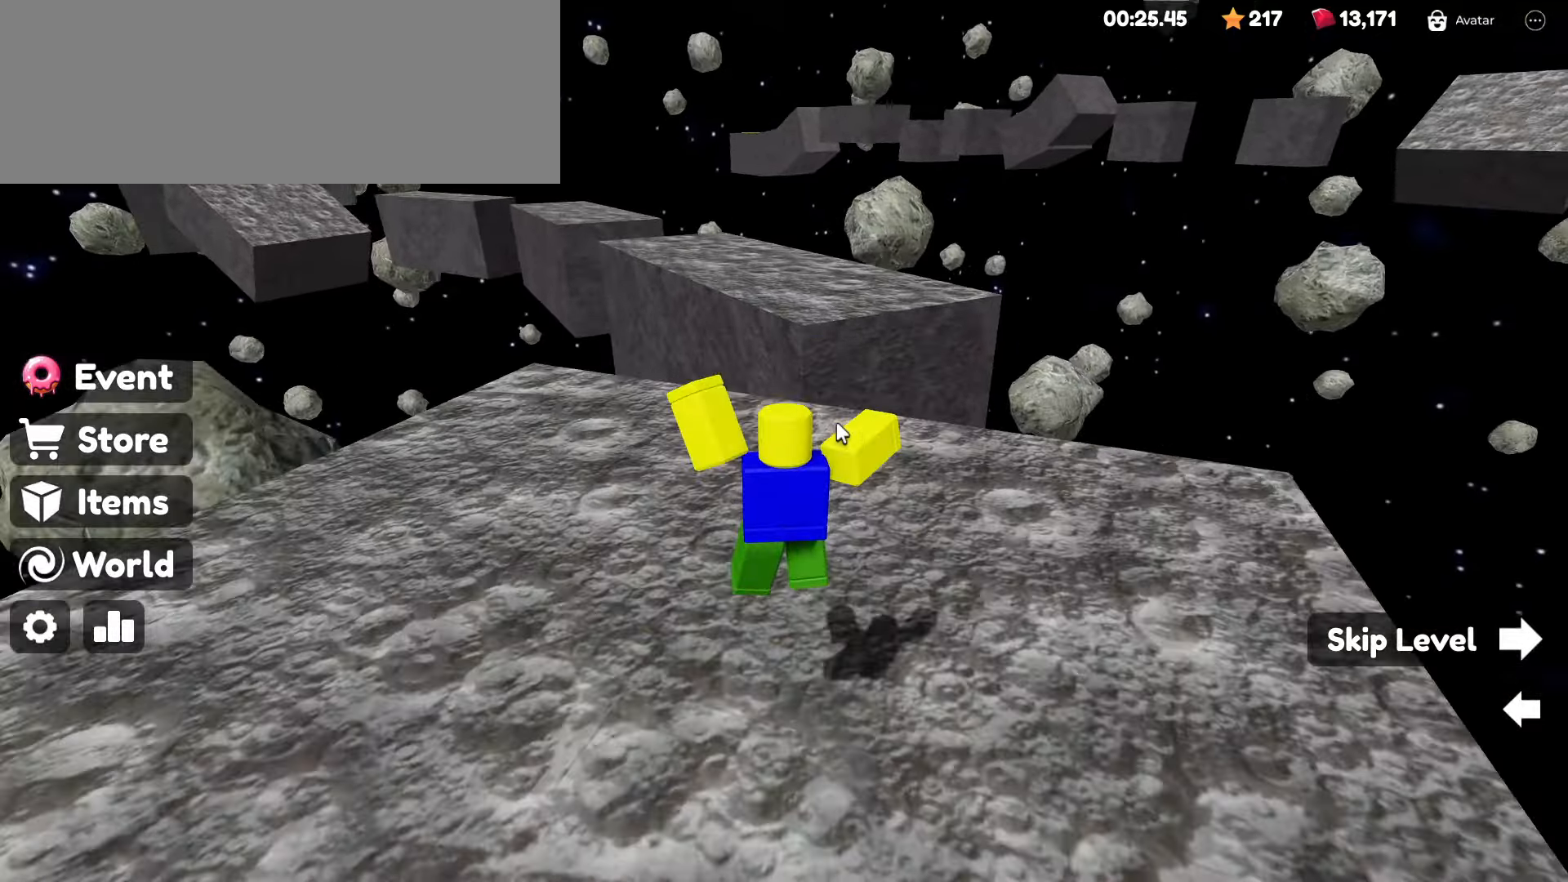
{"keys": ["w"], "mouse": ["right"], "events": [[117, "space", "down"], [217, "space", "up"]]}
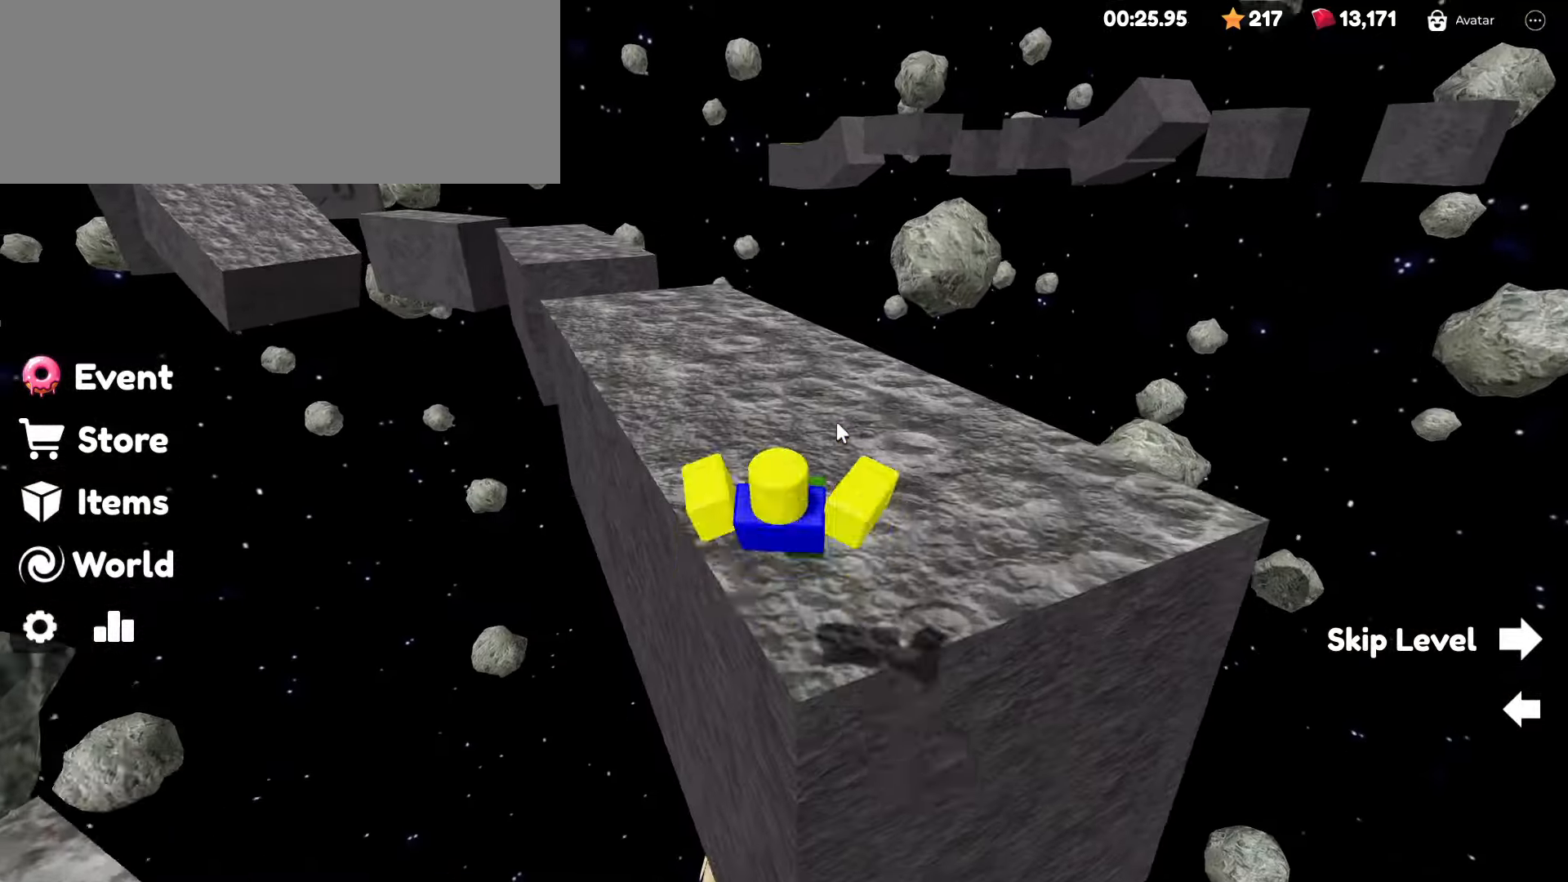
{"keys": ["w"], "mouse": ["right"], "events": []}
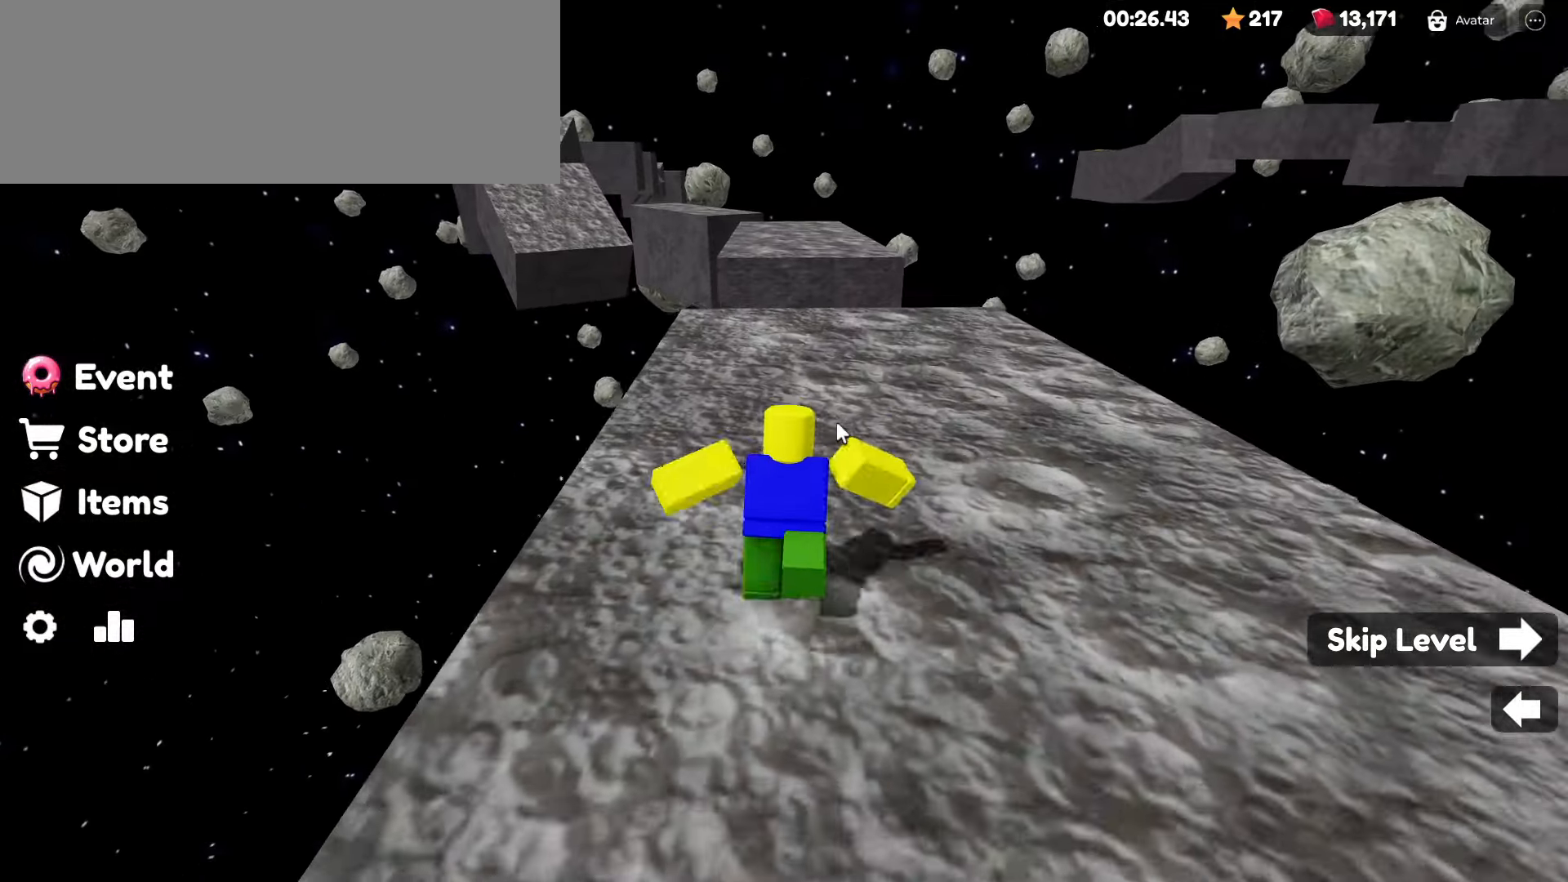
{"keys": ["w"], "mouse": ["right"], "events": [[384, "space", "down"], [467, "space", "up"]]}